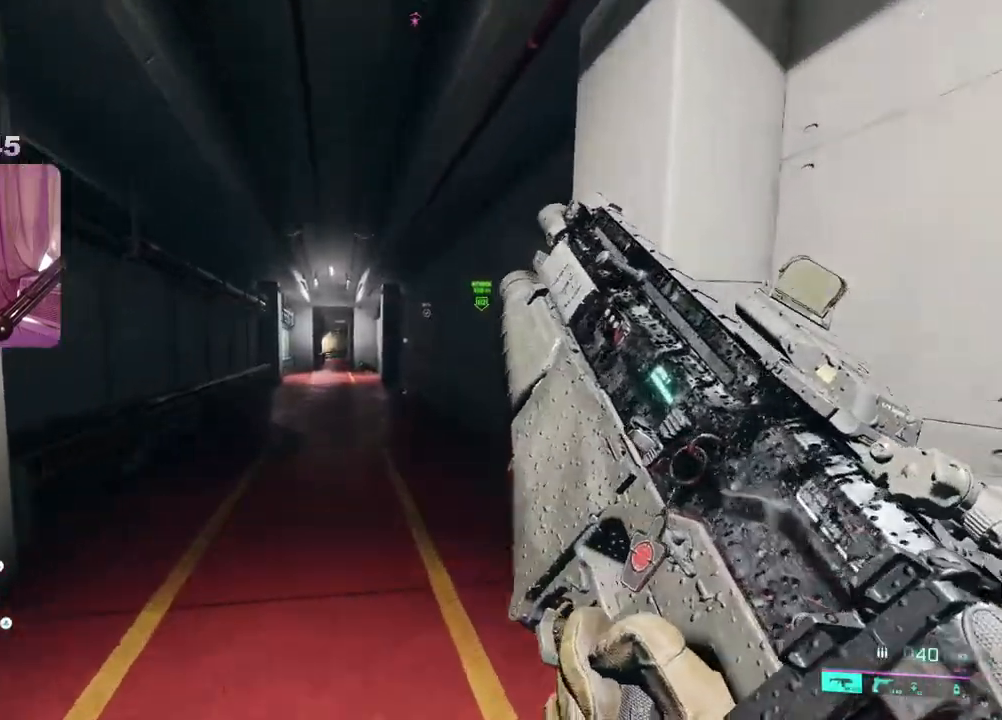
Gameplay with a controller (Xbox layout); each line is a JSON object with the inputs held at the frame after it. "events" lists button and stick changes between this image and that frame as [ms after this image, input, new state], when the widget could be followed in between.
{"buttons": [], "left_stick": "up", "right_stick": "center", "events": [[200, "A", "down"], [300, "A", "up"]]}
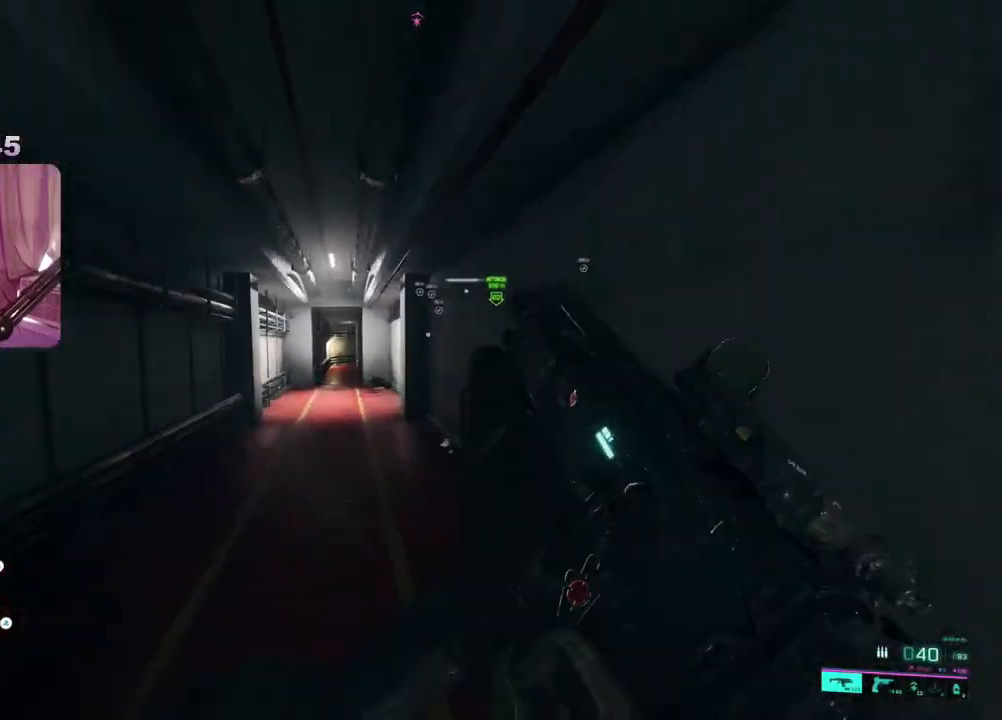
{"buttons": ["A"], "left_stick": "up", "right_stick": "center", "events": [[67, "R3", "down"], [150, "R3", "up"], [383, "A", "down"]]}
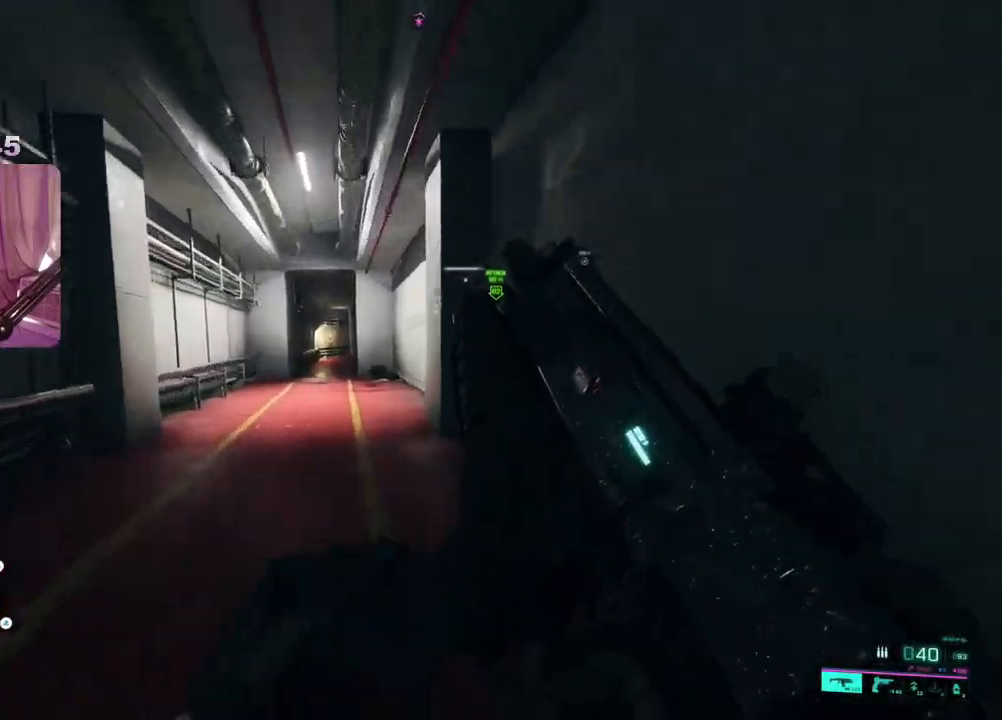
{"buttons": [], "left_stick": "up", "right_stick": "center", "events": [[33, "A", "up"], [117, "L3", "down"], [250, "L3", "up"]]}
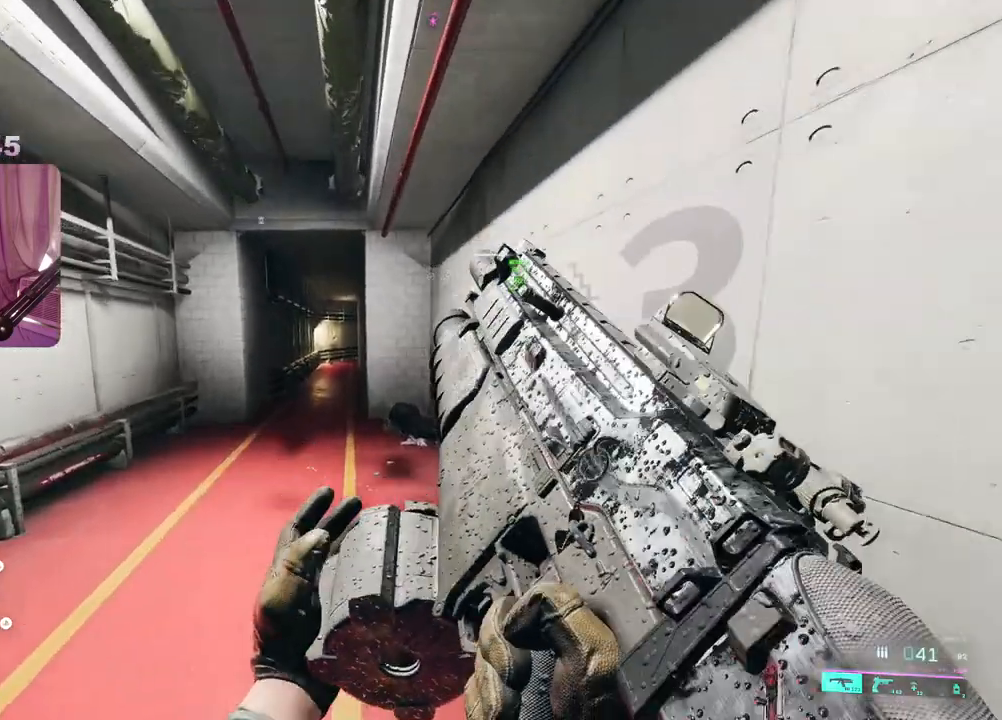
{"buttons": [], "left_stick": "up", "right_stick": "center", "events": [[317, "Y", "down"], [400, "Y", "up"]]}
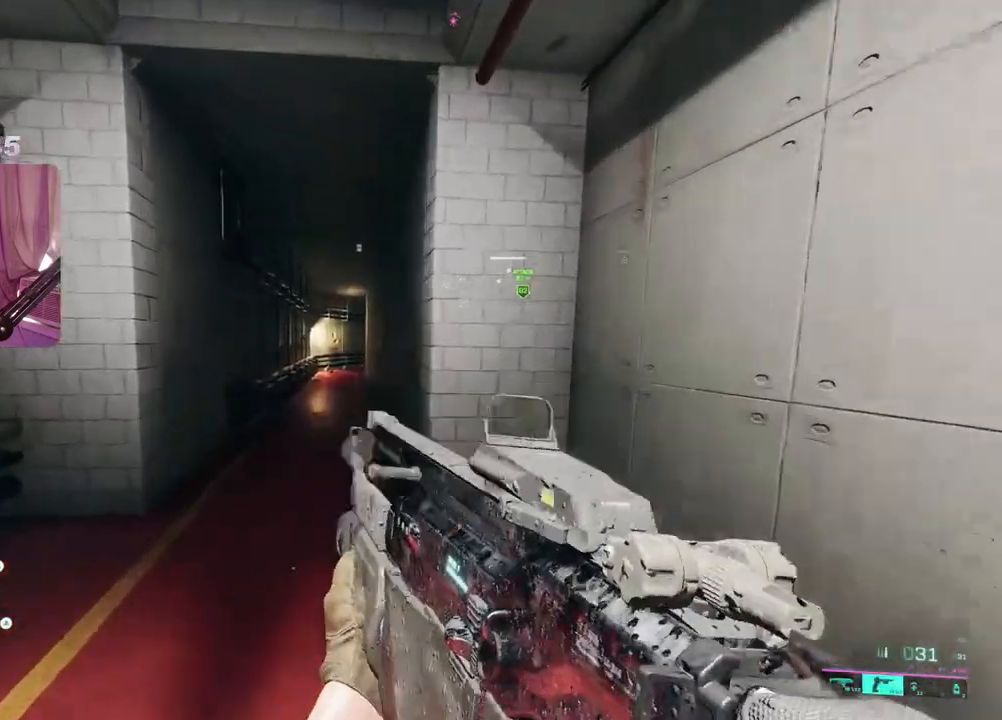
{"buttons": [], "left_stick": "up", "right_stick": "center", "events": [[167, "Y", "down"], [250, "Y", "up"]]}
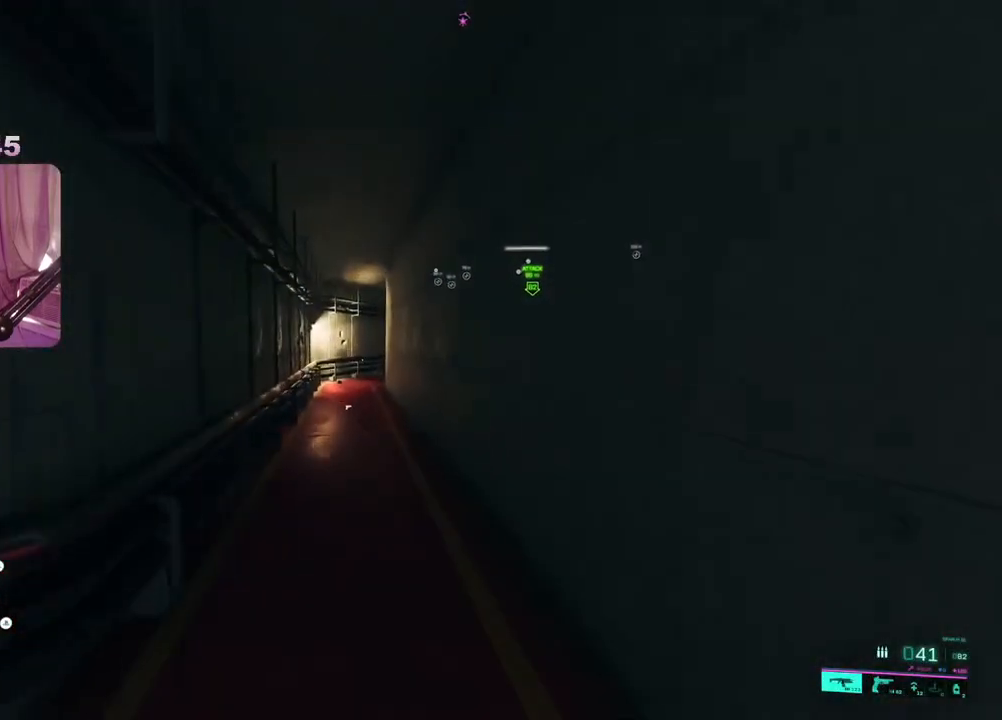
{"buttons": [], "left_stick": "up", "right_stick": "center", "events": []}
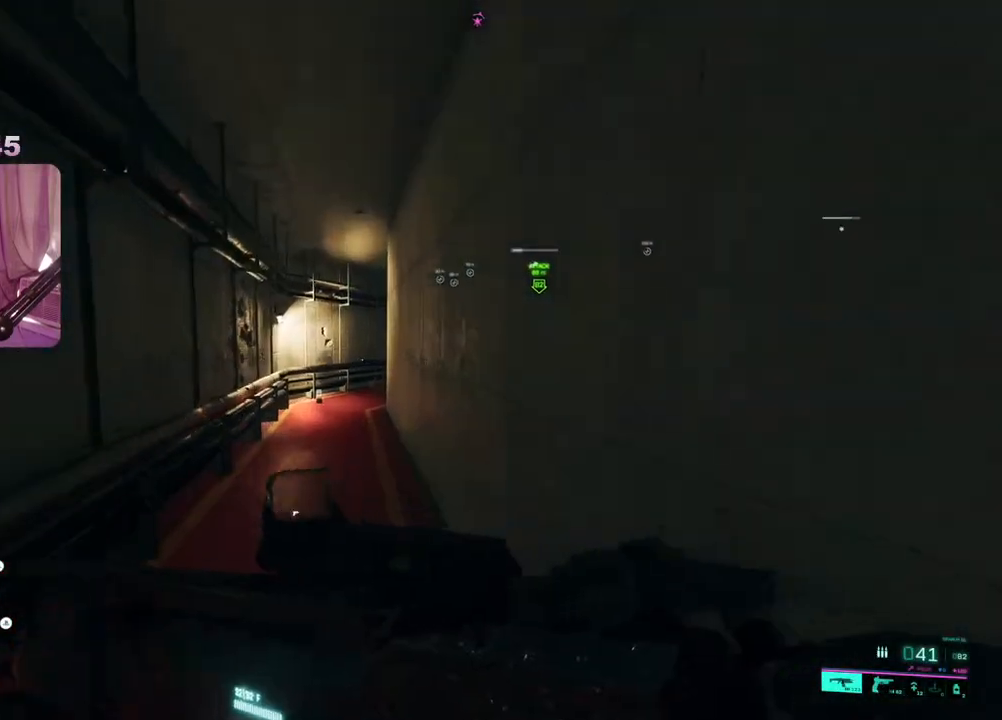
{"buttons": [], "left_stick": "up", "right_stick": "center", "events": []}
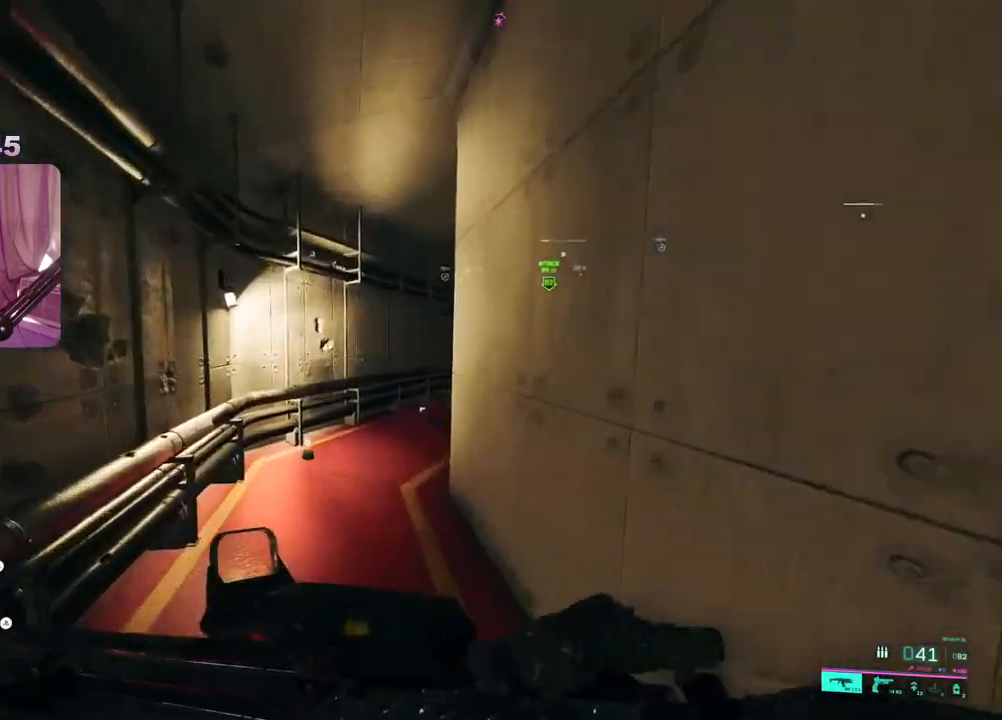
{"buttons": [], "left_stick": "up", "right_stick": "center", "events": [[117, "right_stick", "right"], [250, "right_stick", "center"]]}
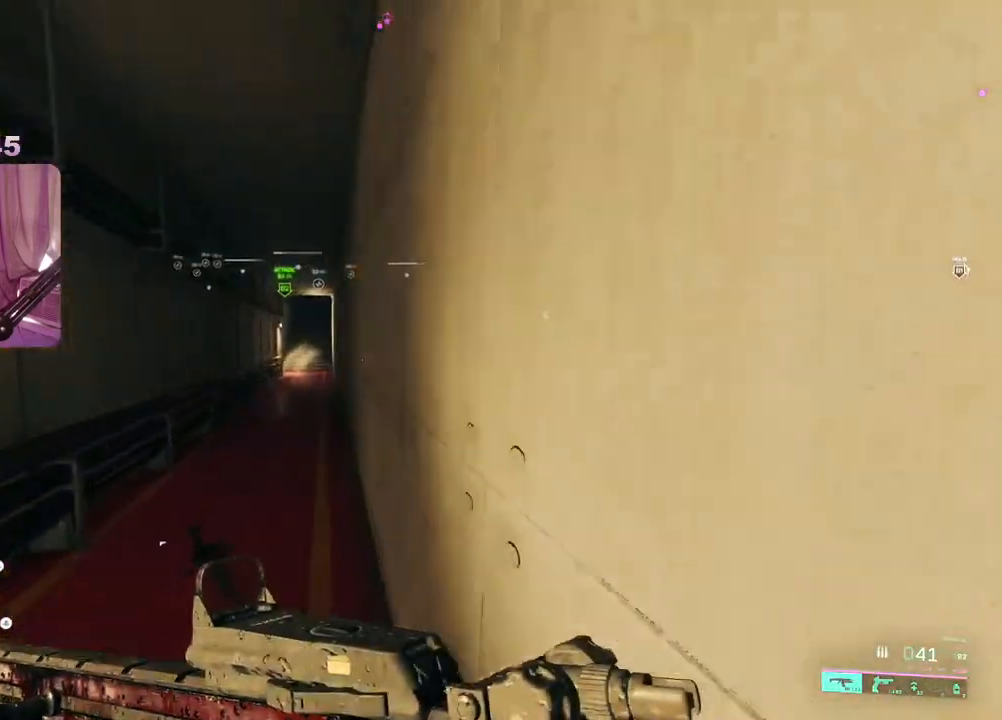
{"buttons": [], "left_stick": "up", "right_stick": "center", "events": [[117, "right_stick", "up-left"], [300, "right_stick", "center"]]}
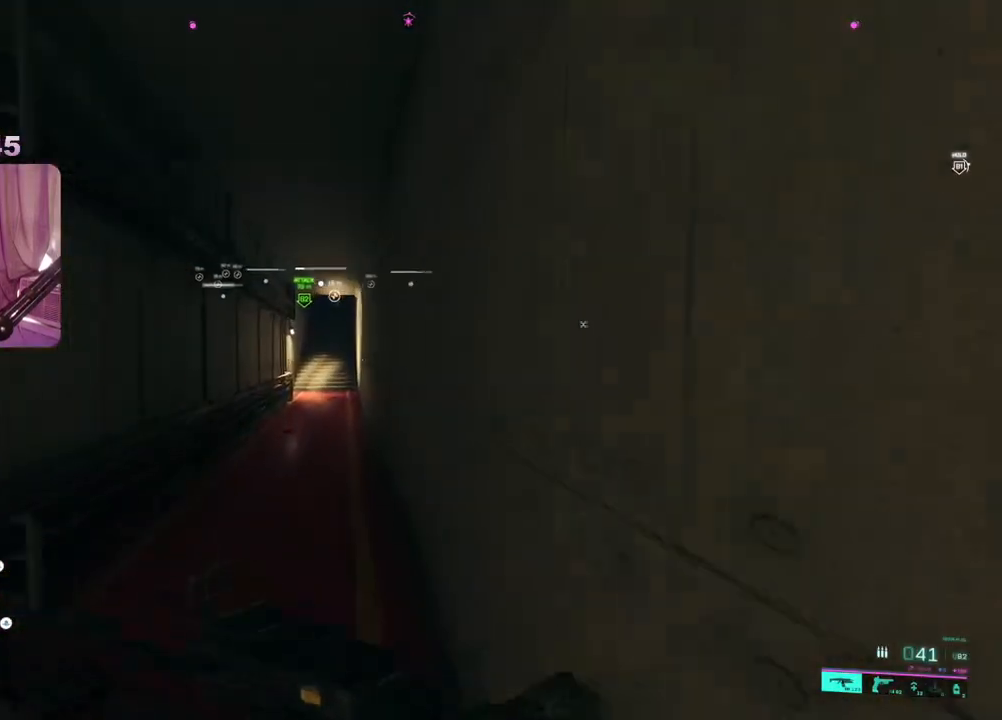
{"buttons": [], "left_stick": "up", "right_stick": "up", "events": [[400, "right_stick", "up"]]}
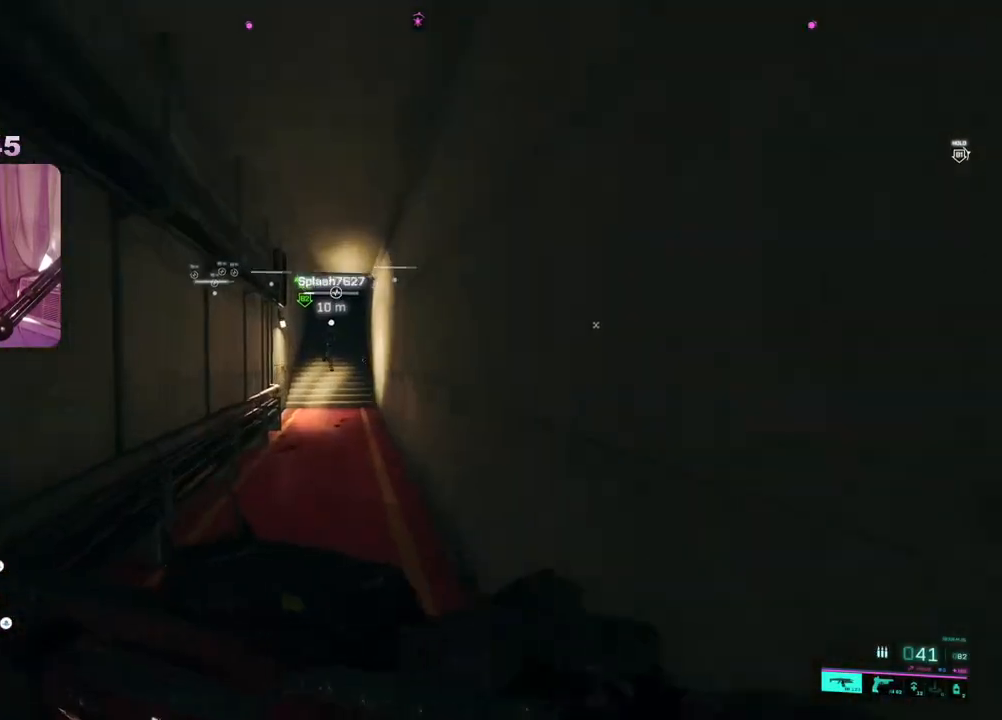
{"buttons": [], "left_stick": "up", "right_stick": "up", "events": [[67, "right_stick", "center"], [333, "right_stick", "up"]]}
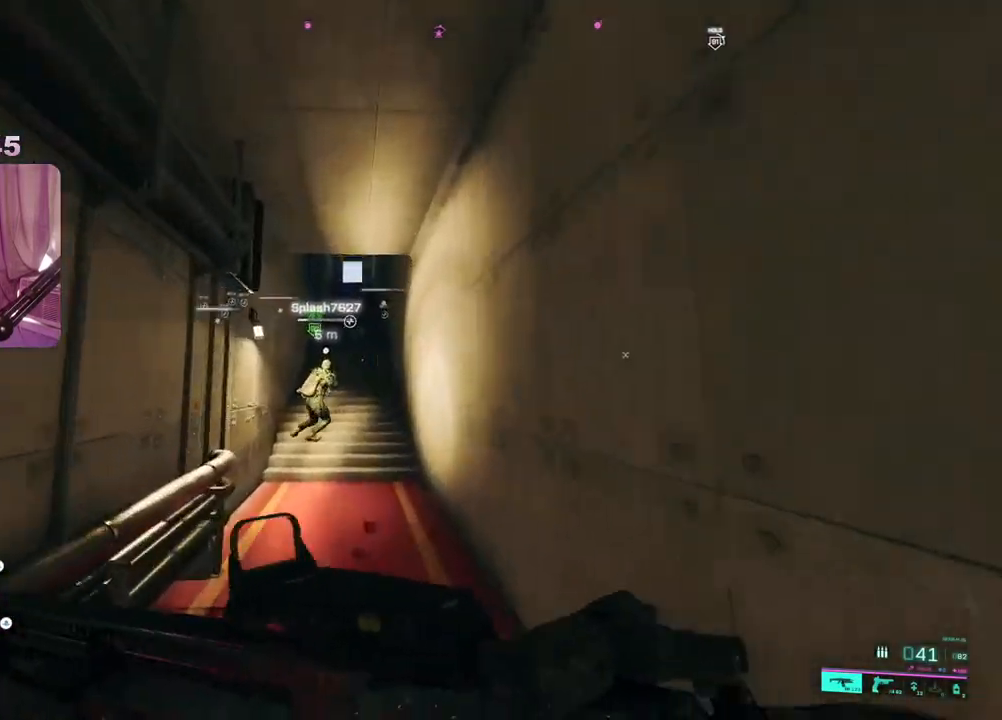
{"buttons": [], "left_stick": "up", "right_stick": "up", "events": []}
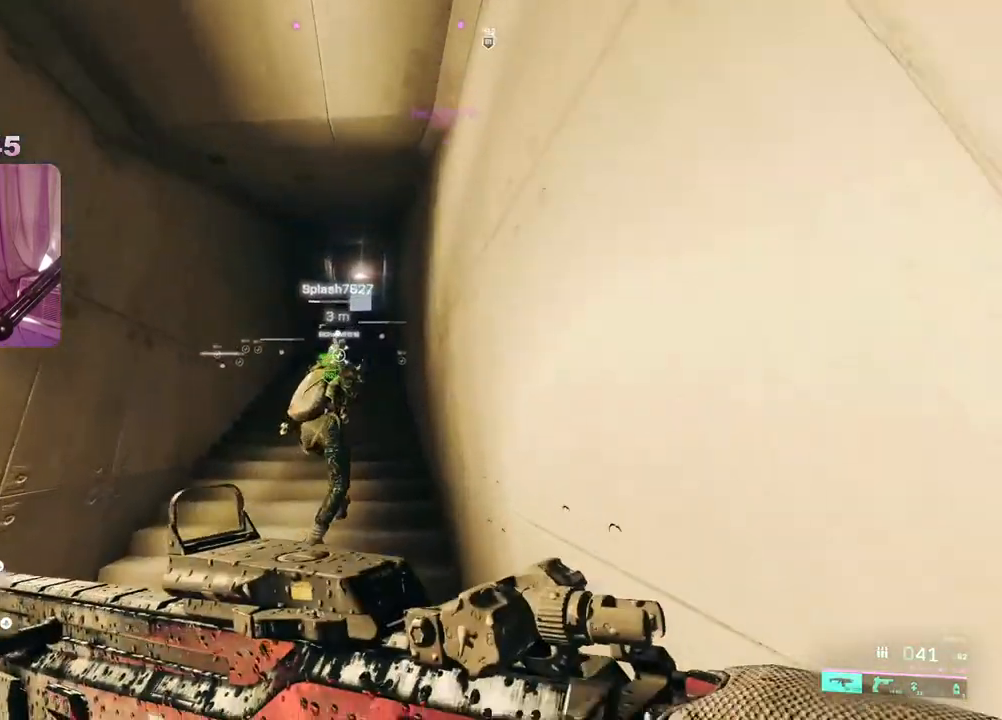
{"buttons": ["X"], "left_stick": "down", "right_stick": "center", "events": [[17, "right_stick", "center"], [450, "X", "down"], [500, "left_stick", "down"]]}
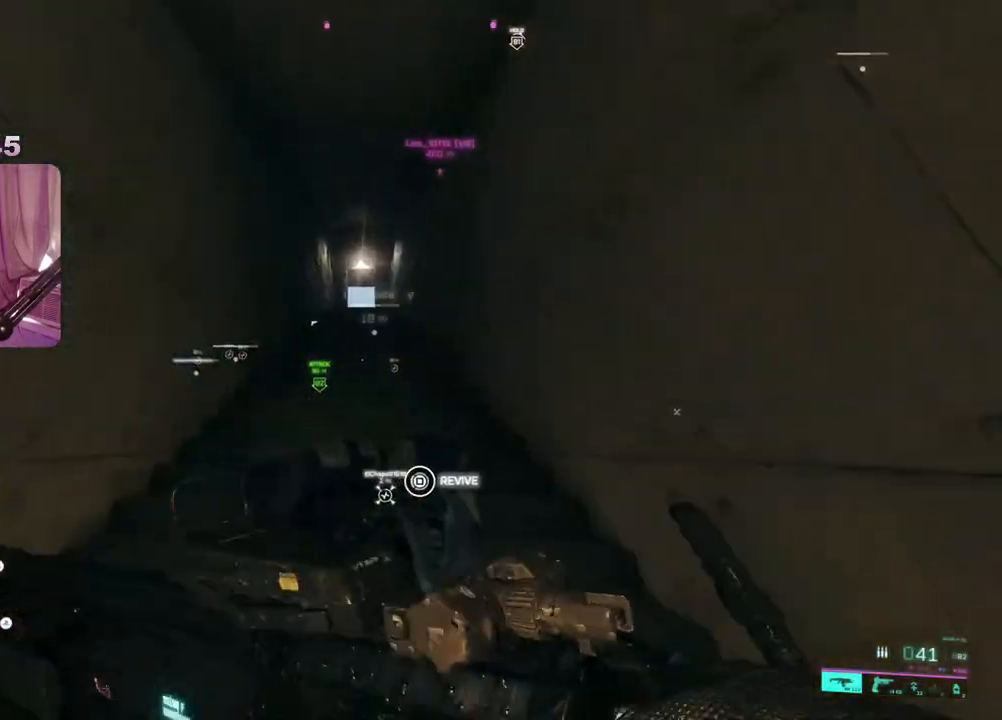
{"buttons": [], "left_stick": "down-right", "right_stick": "center", "events": [[17, "X", "up"], [250, "left_stick", "down-right"]]}
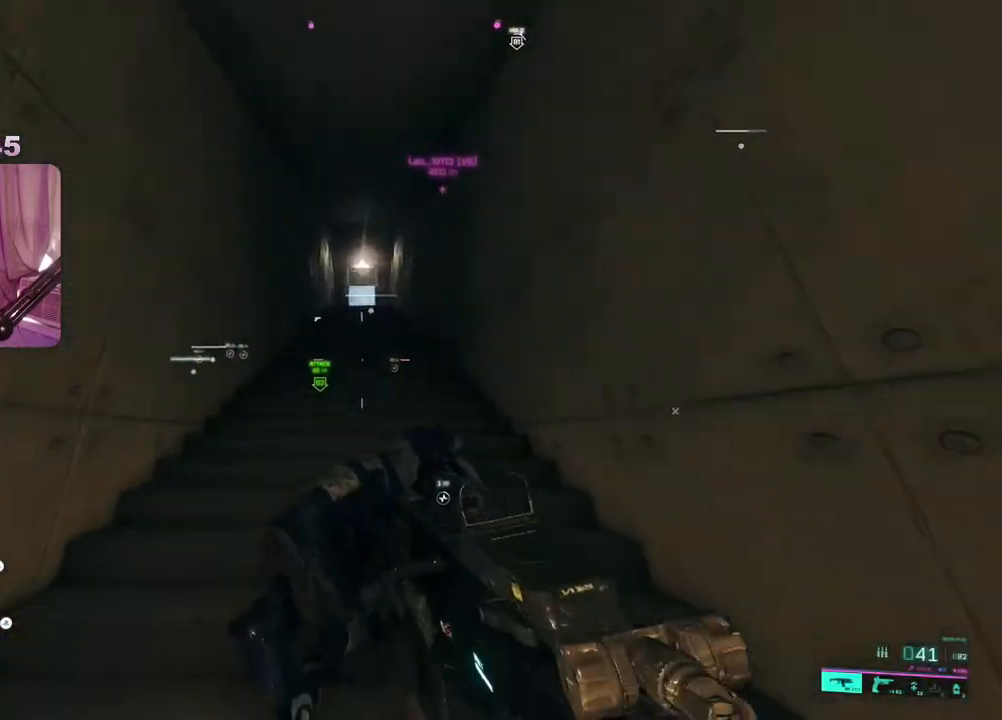
{"buttons": [], "left_stick": "center", "right_stick": "center", "events": [[117, "left_stick", "up"], [167, "left_stick", "up-left"], [317, "left_stick", "center"], [350, "X", "down"], [417, "X", "up"]]}
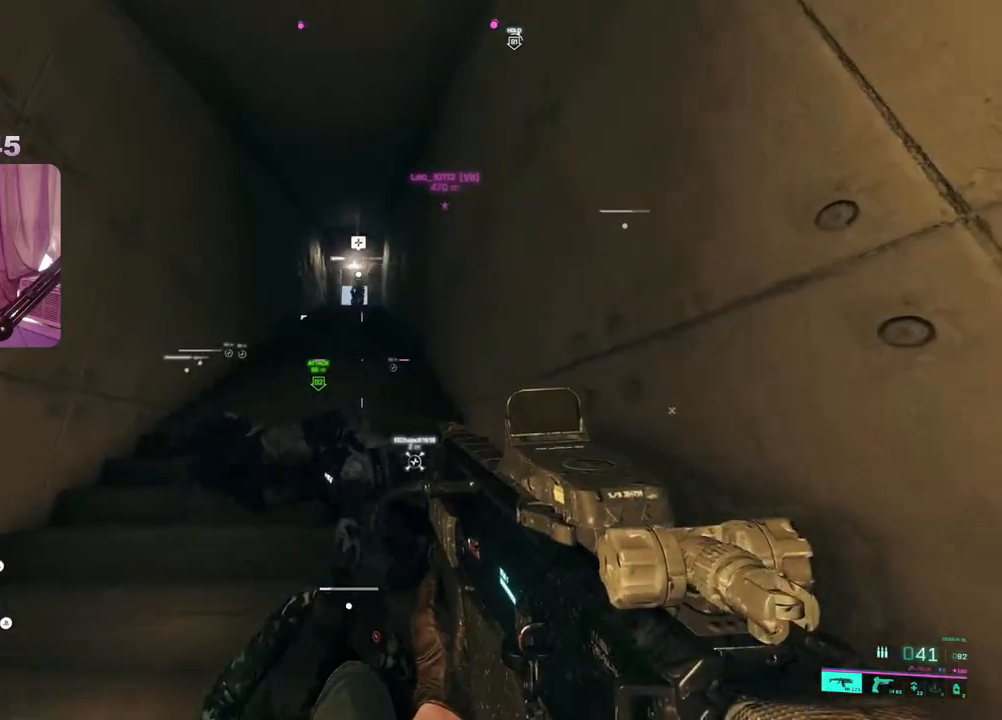
{"buttons": [], "left_stick": "up-left", "right_stick": "up", "events": [[283, "left_stick", "left"], [483, "left_stick", "up-left"], [500, "right_stick", "up"]]}
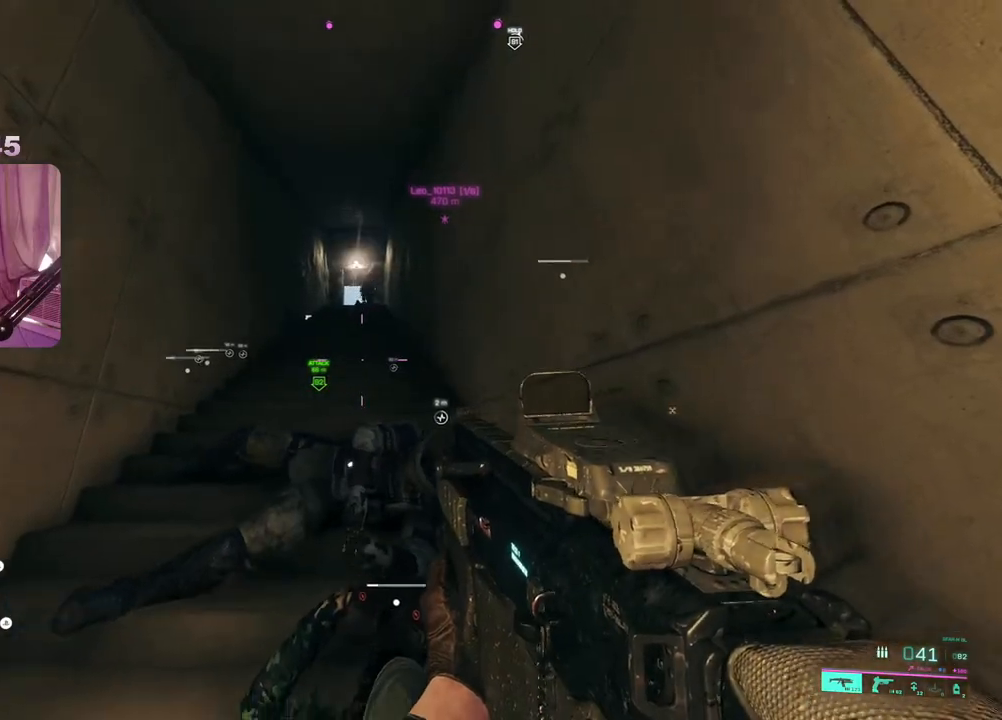
{"buttons": [], "left_stick": "up", "right_stick": "center", "events": [[83, "L3", "down"], [200, "left_stick", "up"], [217, "L3", "up"], [217, "right_stick", "center"]]}
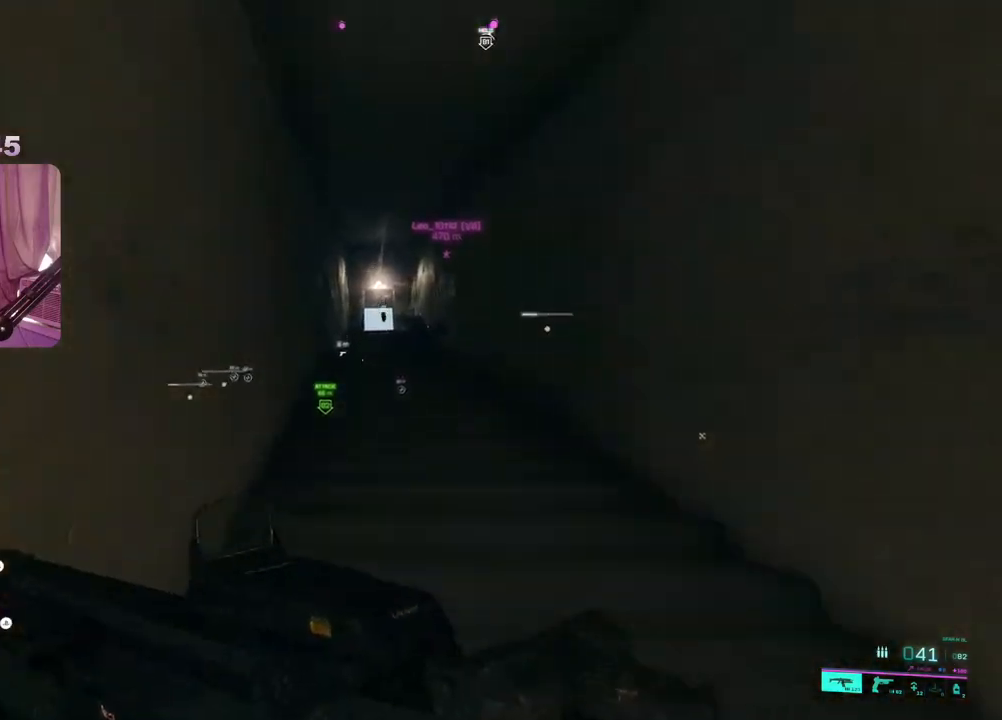
{"buttons": [], "left_stick": "up", "right_stick": "down", "events": [[67, "right_stick", "down"]]}
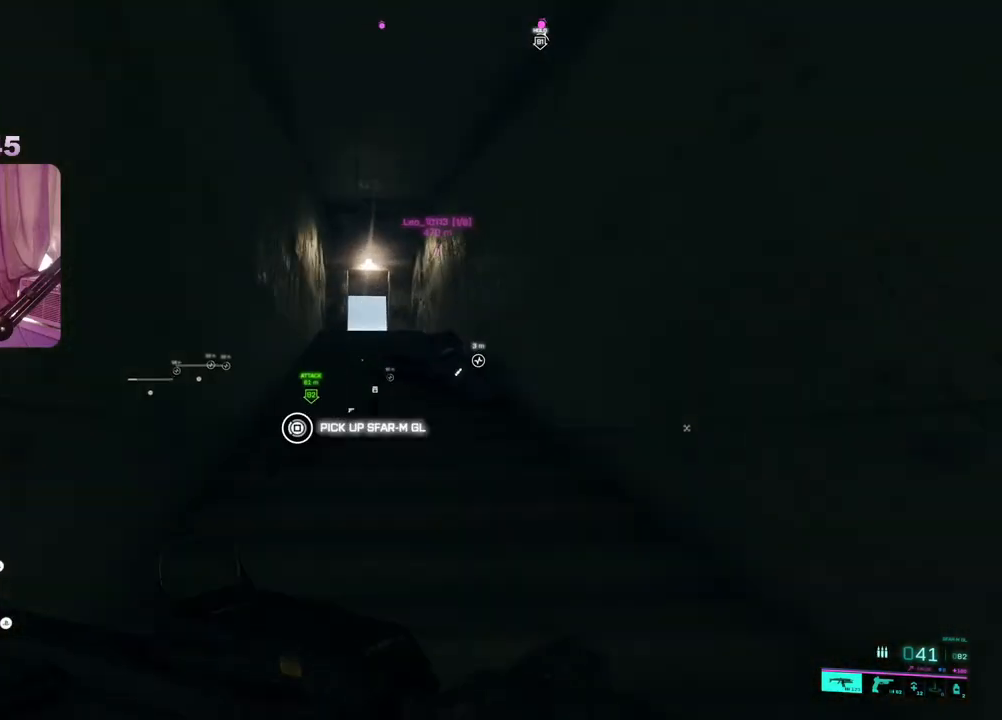
{"buttons": [], "left_stick": "down-right", "right_stick": "center", "events": [[167, "right_stick", "center"], [233, "left_stick", "down-right"], [333, "left_stick", "right"], [400, "X", "down"], [500, "X", "up"], [500, "left_stick", "down-right"]]}
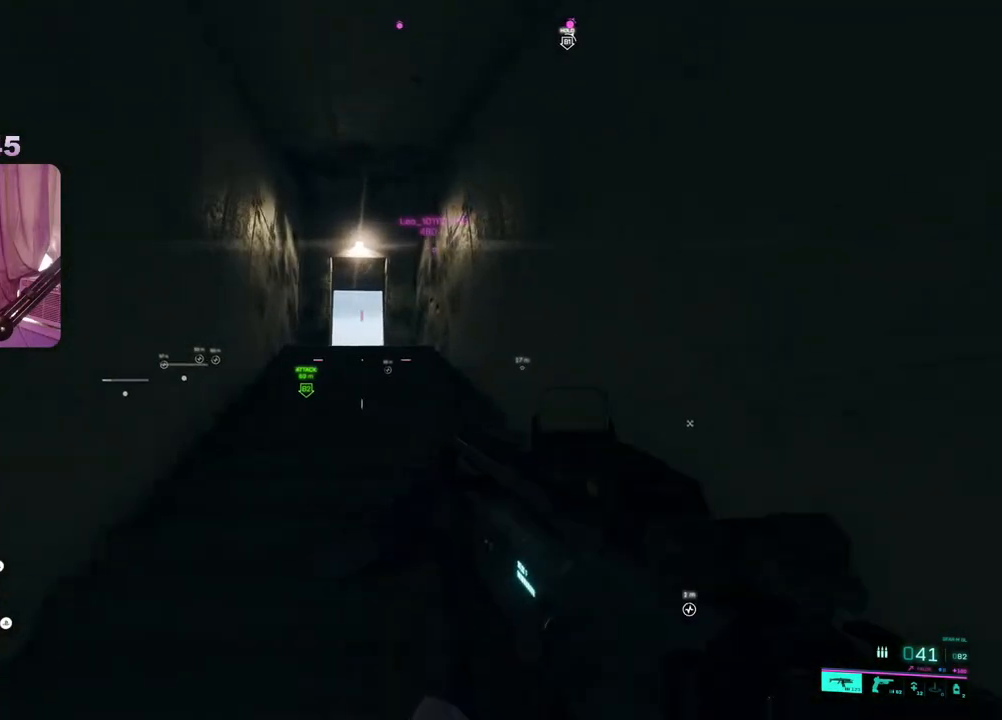
{"buttons": [], "left_stick": "center", "right_stick": "center", "events": [[183, "left_stick", "up"], [333, "left_stick", "center"]]}
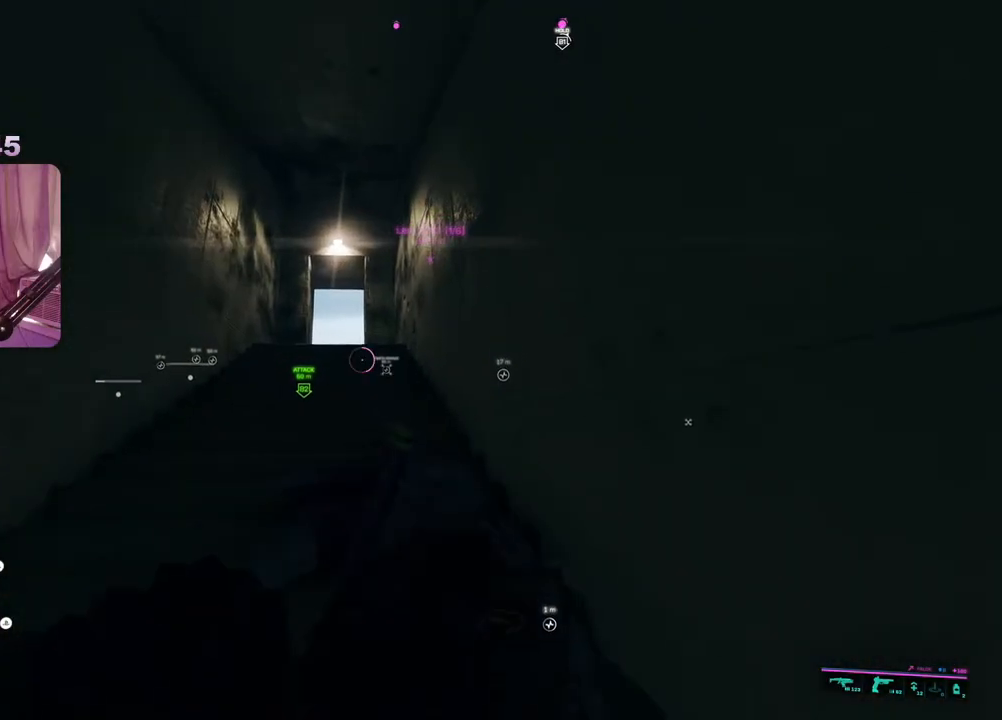
{"buttons": [], "left_stick": "left", "right_stick": "center", "events": [[200, "left_stick", "left"]]}